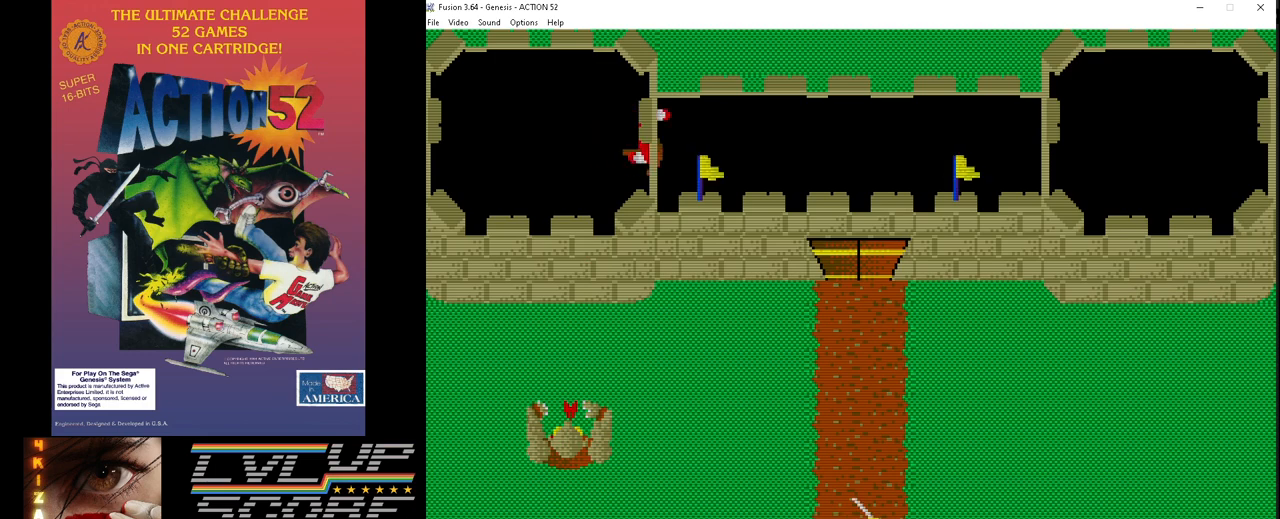
Gameplay with a controller (Xbox layout); each line is a JSON object with the inputs held at the frame after it. "events" lists button and stick changes between this image and that frame as [ms after this image, input, new state], when the widget could be followed in between. Not read: HOME L1 L2 L3 R1 R2 R3.
{"buttons": ["C", "DPAD_RIGHT"], "events": [[17, "C", "down"], [67, "DPAD_RIGHT", "down"], [117, "C", "up"], [183, "C", "down"], [183, "DPAD_RIGHT", "up"], [267, "C", "up"], [267, "DPAD_RIGHT", "down"], [483, "C", "down"]]}
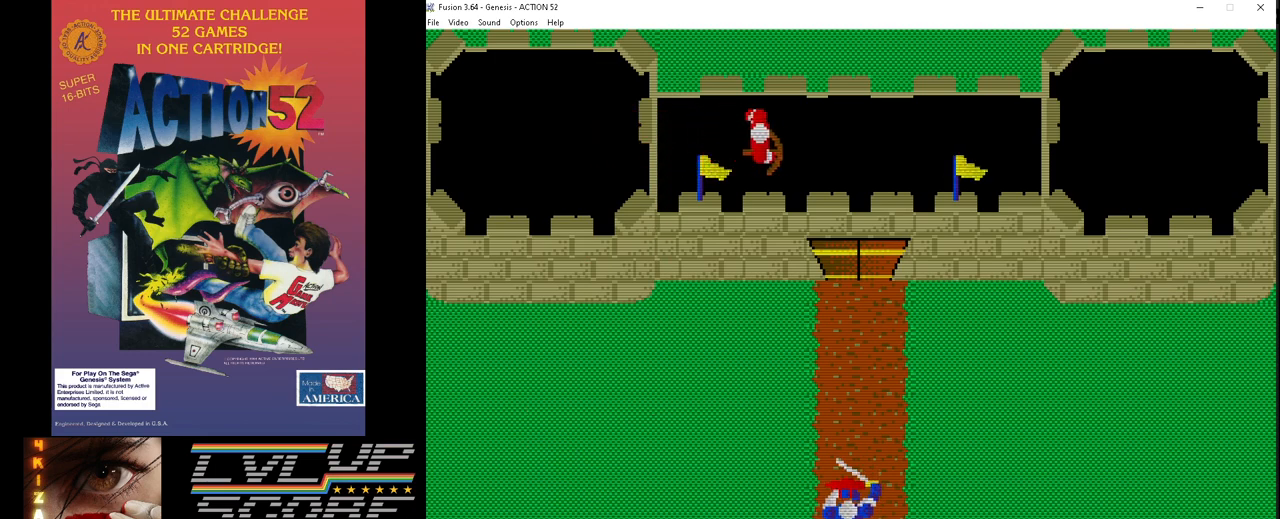
{"buttons": ["C"], "events": [[100, "C", "up"], [167, "C", "down"], [167, "DPAD_RIGHT", "up"], [250, "C", "up"], [317, "C", "down"], [417, "C", "up"], [483, "C", "down"]]}
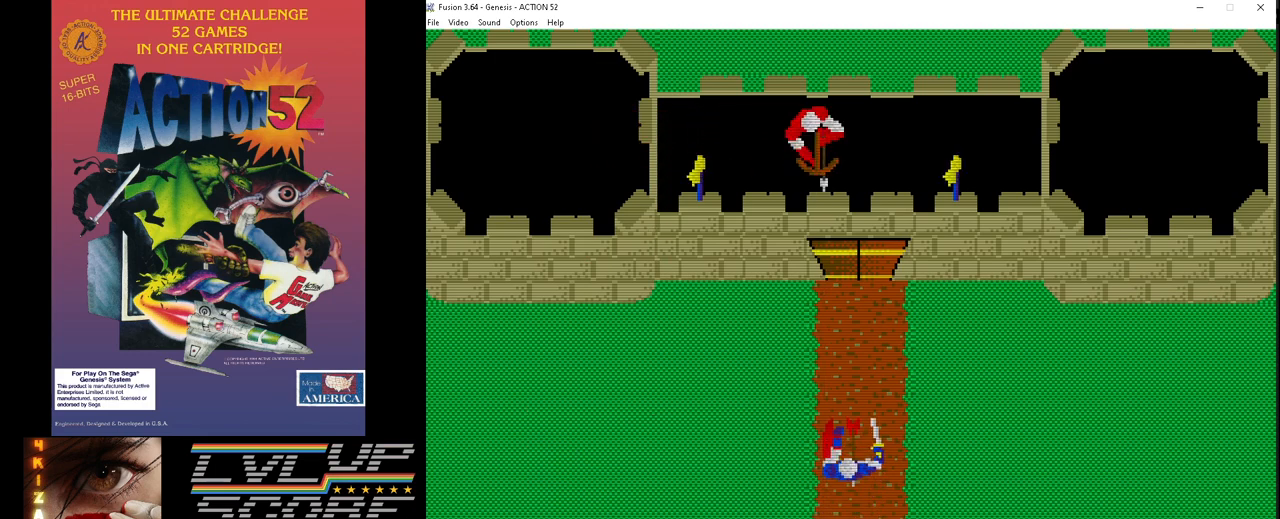
{"buttons": ["C", "DPAD_RIGHT"], "events": [[67, "C", "up"], [83, "DPAD_RIGHT", "down"], [167, "C", "down"], [183, "DPAD_RIGHT", "up"], [233, "C", "up"], [300, "DPAD_RIGHT", "down"], [317, "C", "down"], [400, "C", "up"], [400, "DPAD_RIGHT", "up"], [483, "C", "down"], [483, "DPAD_RIGHT", "down"]]}
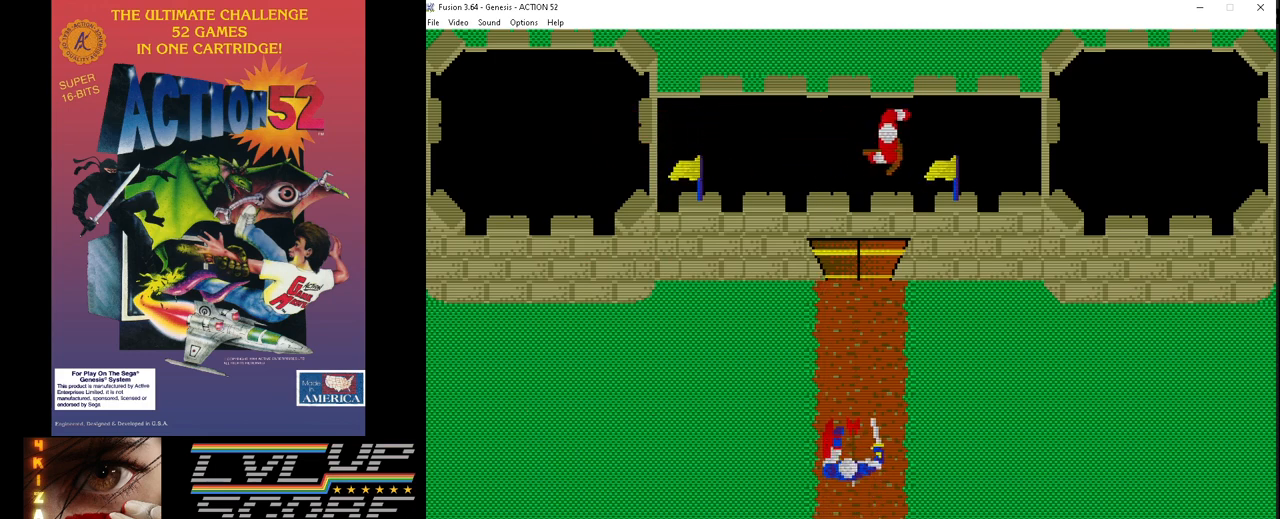
{"buttons": ["C"], "events": [[83, "C", "up"], [83, "DPAD_RIGHT", "up"], [167, "C", "down"], [167, "DPAD_RIGHT", "down"], [233, "C", "up"], [283, "DPAD_RIGHT", "up"], [317, "C", "down"], [367, "DPAD_RIGHT", "down"], [400, "C", "up"], [450, "DPAD_RIGHT", "up"], [467, "C", "down"]]}
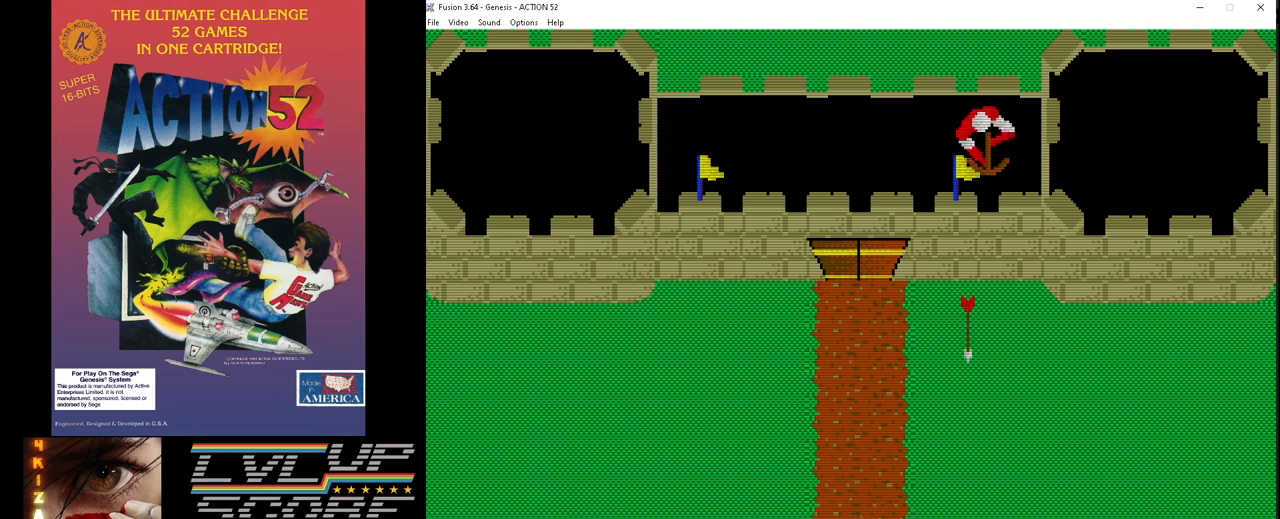
{"buttons": ["C", "DPAD_RIGHT"], "events": [[50, "C", "up"], [67, "DPAD_RIGHT", "down"], [117, "C", "down"], [200, "DPAD_RIGHT", "up"], [217, "C", "up"], [283, "DPAD_RIGHT", "down"], [300, "C", "down"], [367, "C", "up"], [367, "DPAD_RIGHT", "up"], [450, "C", "down"], [450, "DPAD_RIGHT", "down"]]}
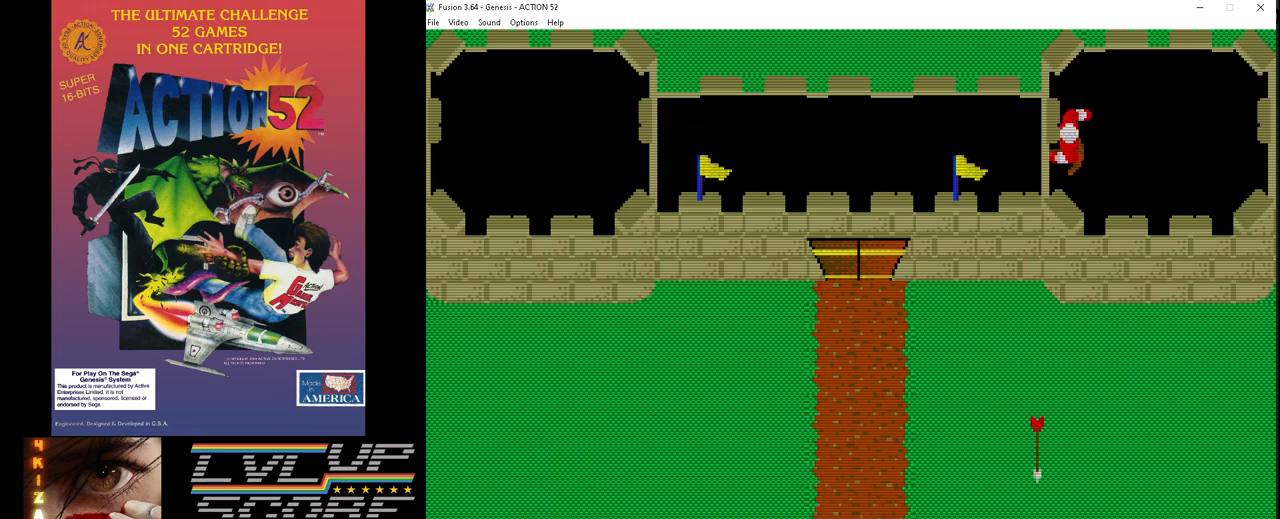
{"buttons": ["C", "DPAD_LEFT"], "events": [[17, "DPAD_RIGHT", "up"], [33, "C", "up"], [117, "C", "down"], [117, "DPAD_RIGHT", "down"], [217, "C", "up"], [217, "DPAD_RIGHT", "up"], [283, "C", "down"], [317, "DPAD_LEFT", "down"], [367, "C", "up"], [433, "C", "down"]]}
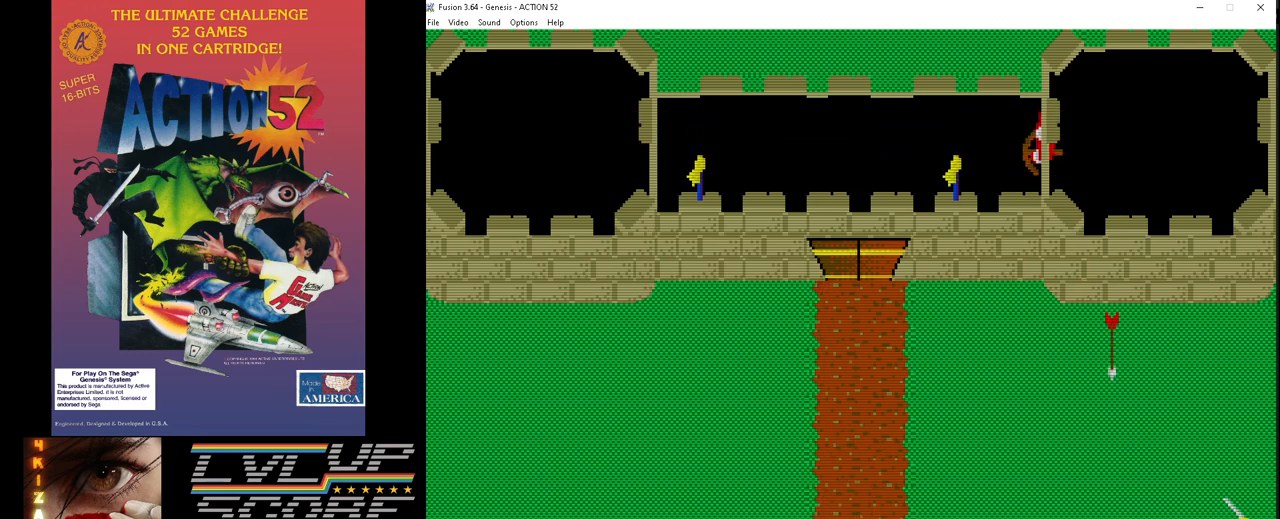
{"buttons": ["C"], "events": [[17, "C", "up"], [100, "C", "down"], [183, "C", "up"], [267, "C", "down"], [350, "C", "up"], [417, "C", "down"], [450, "DPAD_LEFT", "up"]]}
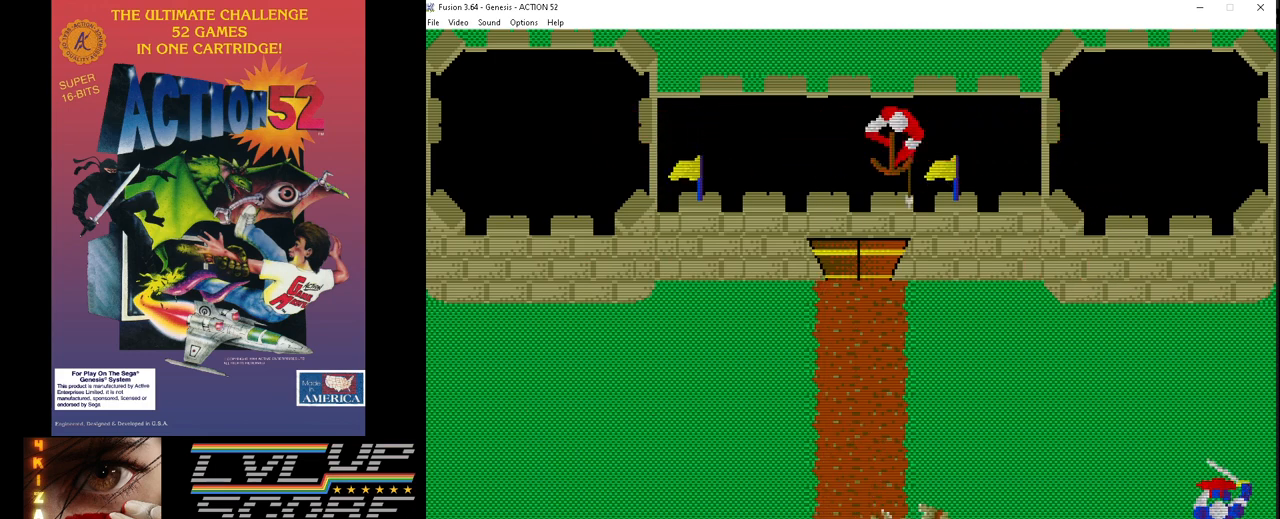
{"buttons": ["DPAD_RIGHT"], "events": [[17, "C", "up"], [83, "C", "down"], [167, "C", "up"], [200, "DPAD_RIGHT", "down"], [233, "C", "down"], [350, "C", "up"]]}
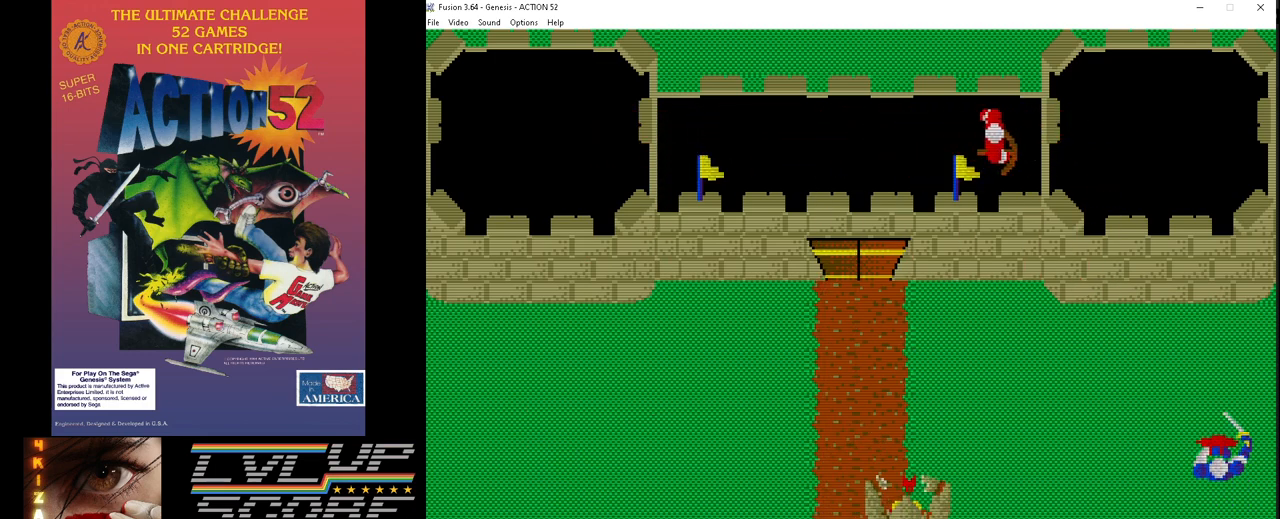
{"buttons": ["DPAD_RIGHT"], "events": []}
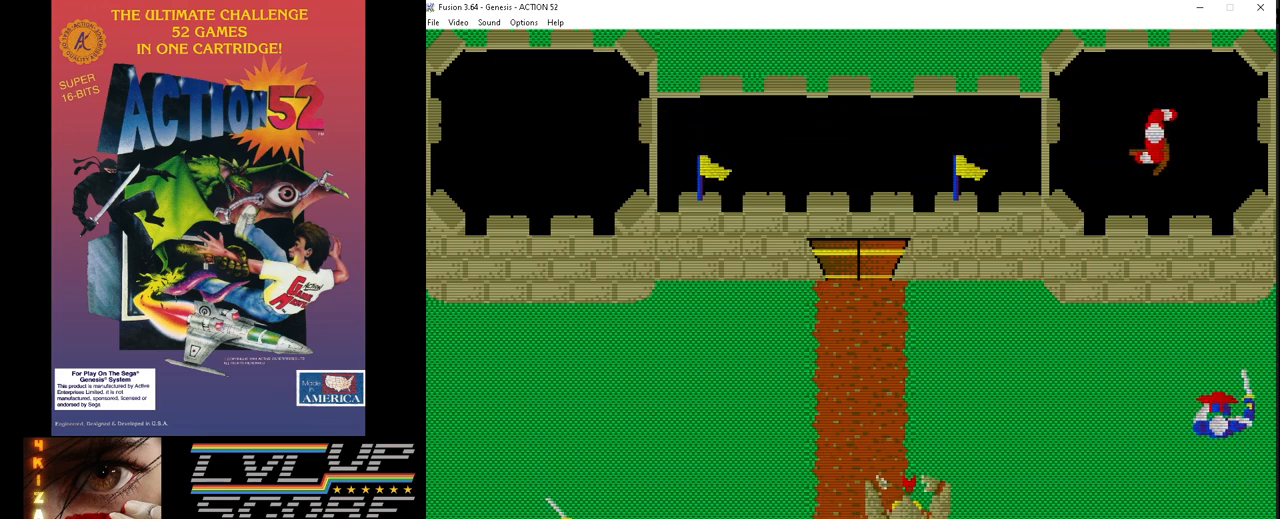
{"buttons": ["DPAD_LEFT"], "events": [[50, "C", "down"], [100, "DPAD_RIGHT", "up"], [150, "C", "up"], [217, "C", "down"], [283, "DPAD_LEFT", "down"], [333, "C", "up"]]}
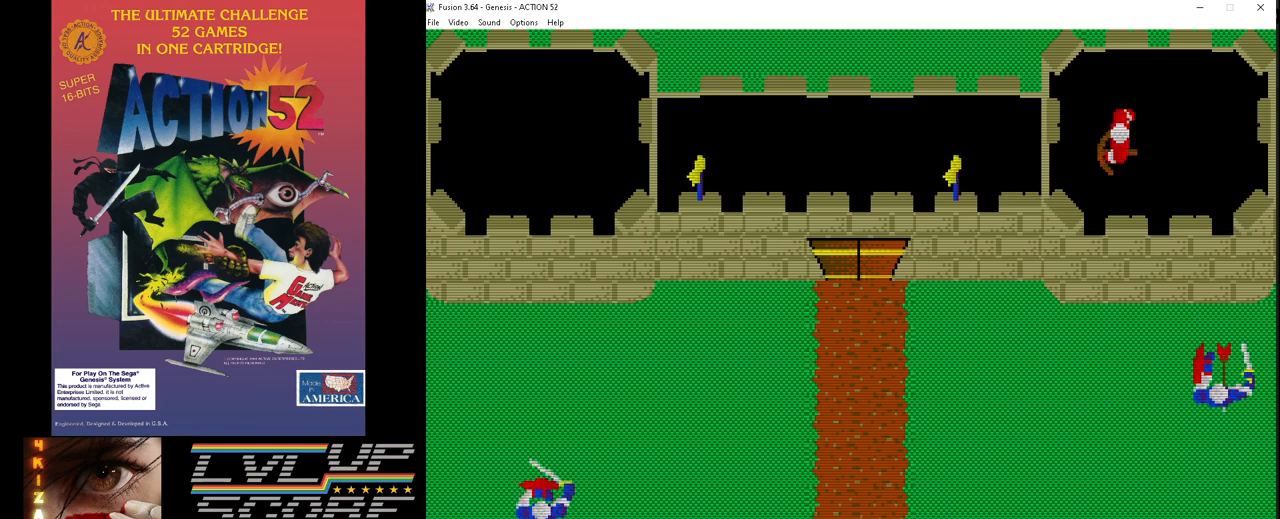
{"buttons": ["DPAD_LEFT"], "events": []}
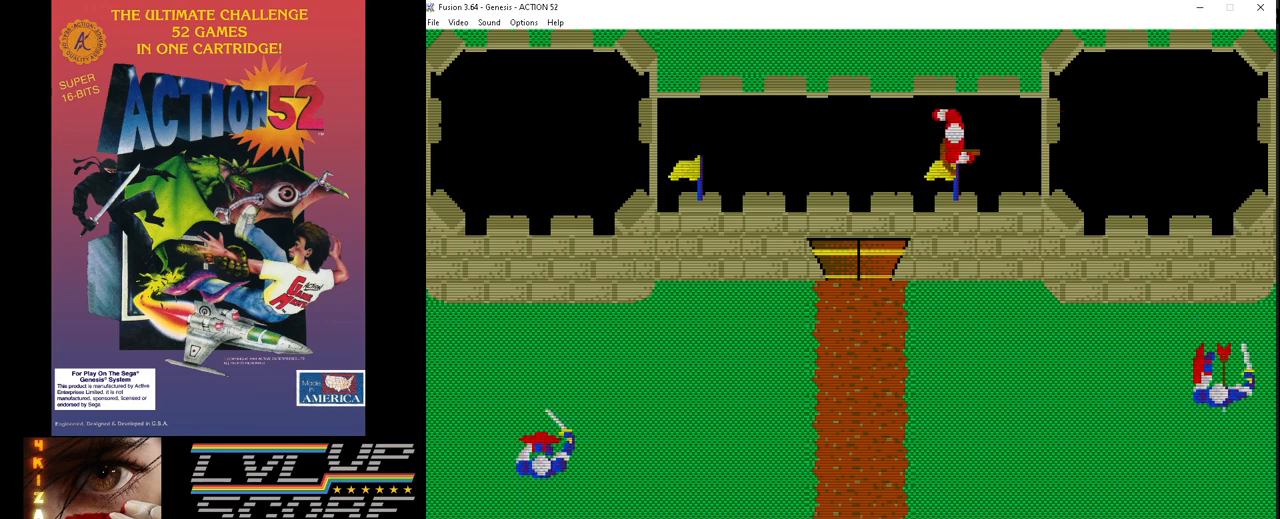
{"buttons": ["DPAD_LEFT"], "events": [[167, "C", "down"], [217, "DPAD_LEFT", "up"], [300, "C", "up"], [350, "DPAD_LEFT", "down"]]}
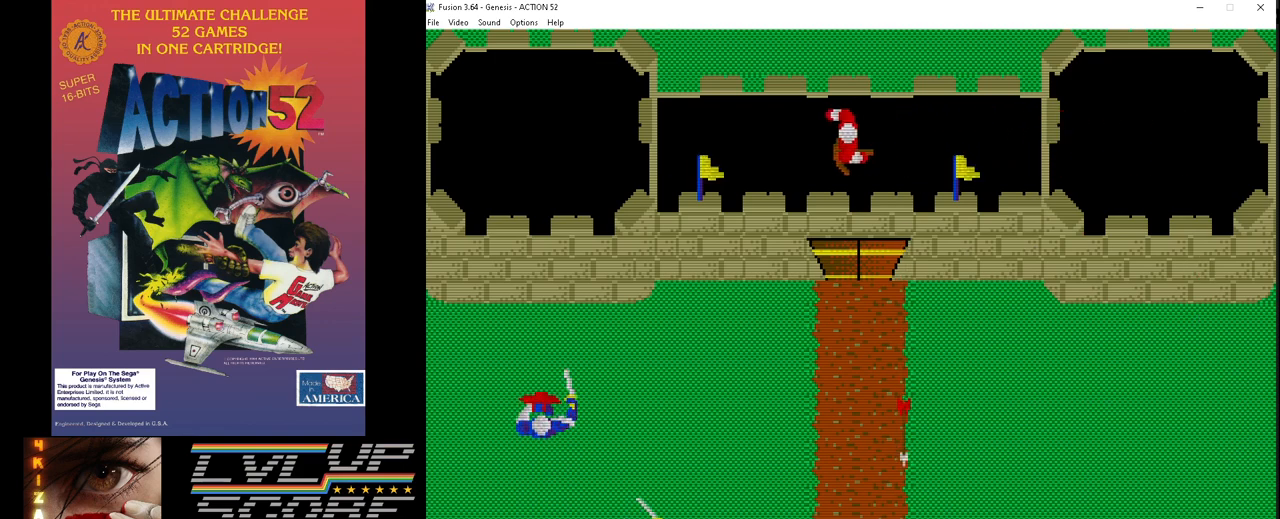
{"buttons": ["DPAD_LEFT"], "events": []}
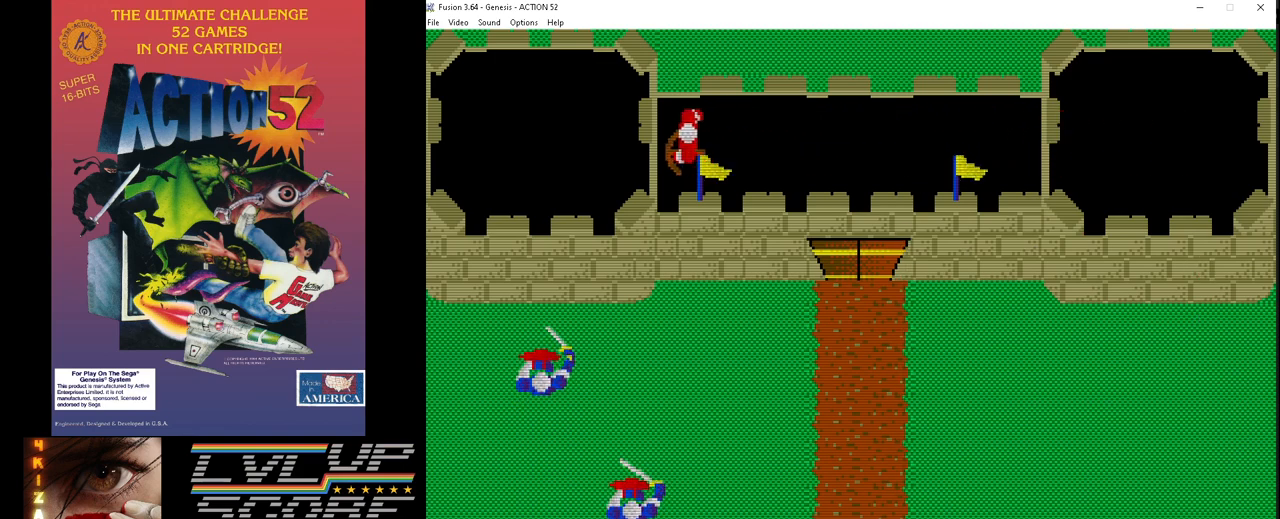
{"buttons": [], "events": [[383, "C", "down"], [383, "DPAD_LEFT", "up"], [500, "C", "up"]]}
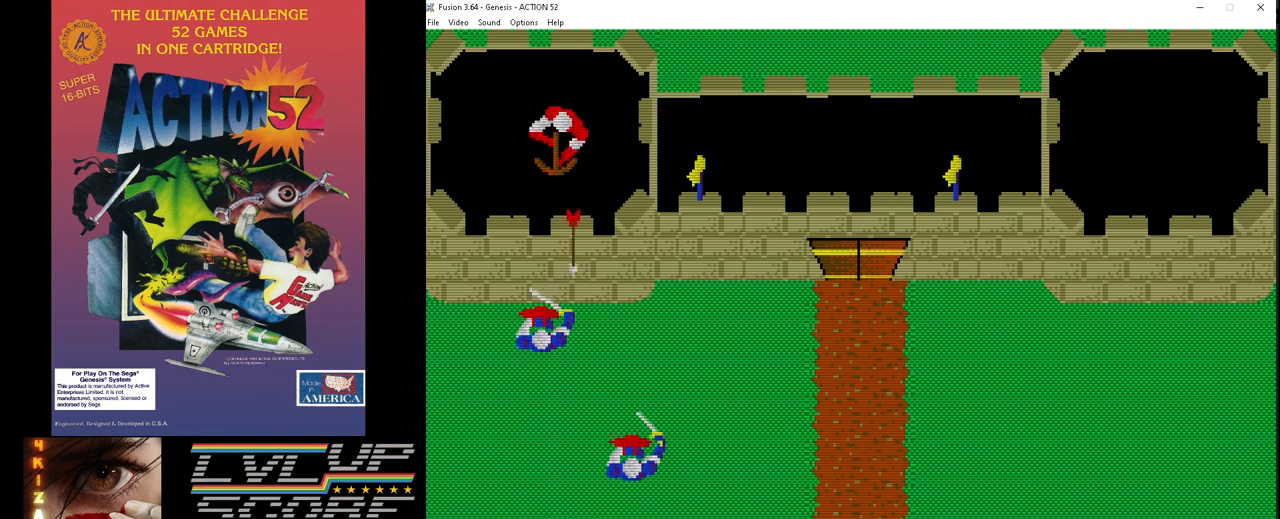
{"buttons": ["C"], "events": [[100, "DPAD_RIGHT", "down"], [417, "C", "down"], [417, "DPAD_RIGHT", "up"]]}
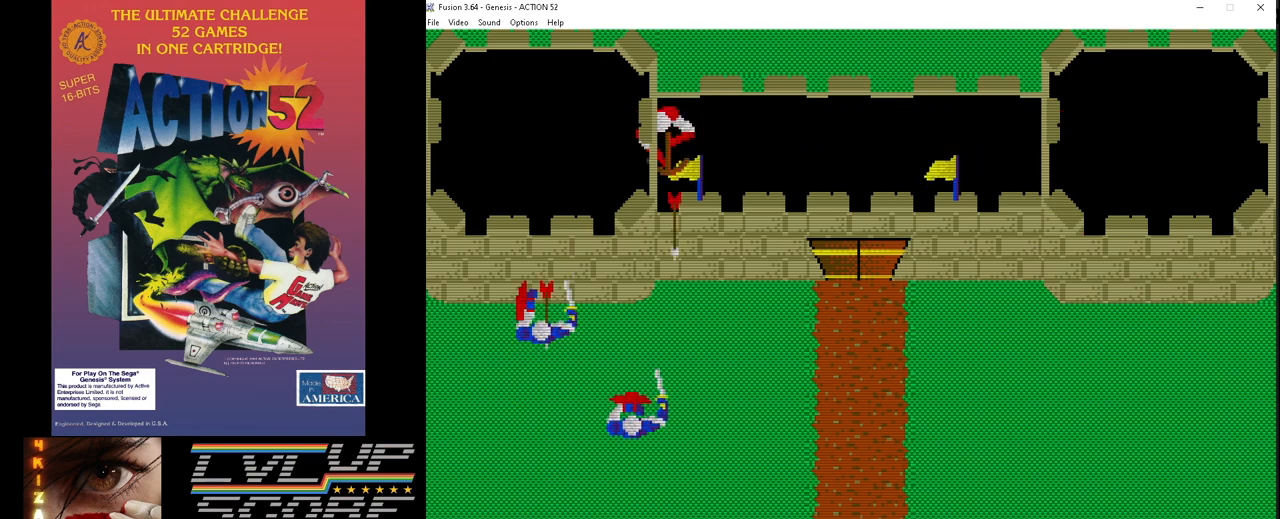
{"buttons": ["DPAD_RIGHT"], "events": [[17, "C", "up"], [83, "DPAD_RIGHT", "down"]]}
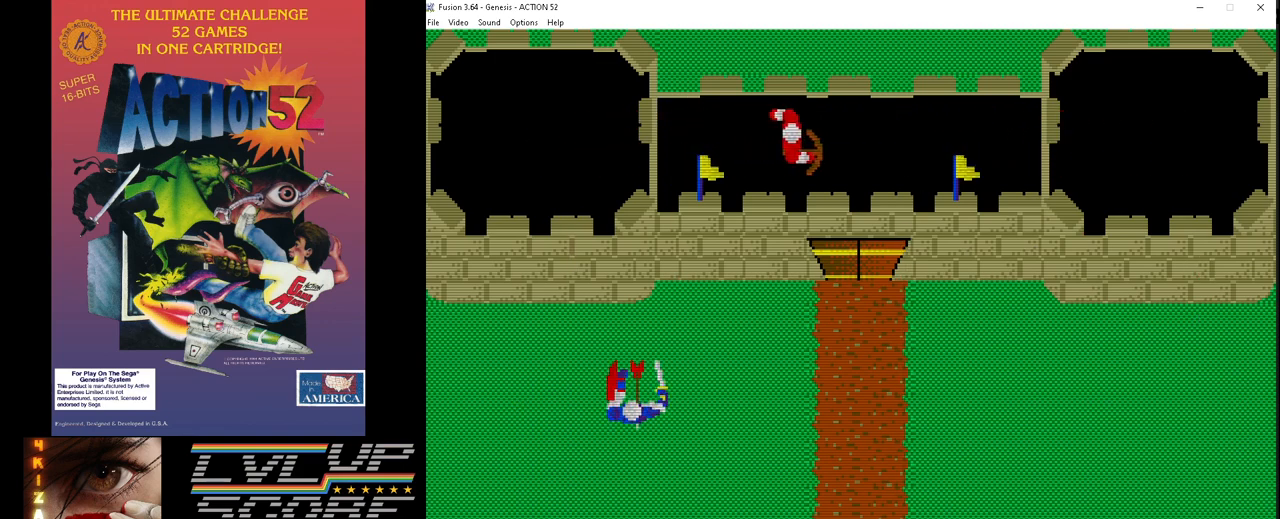
{"buttons": ["DPAD_RIGHT"], "events": []}
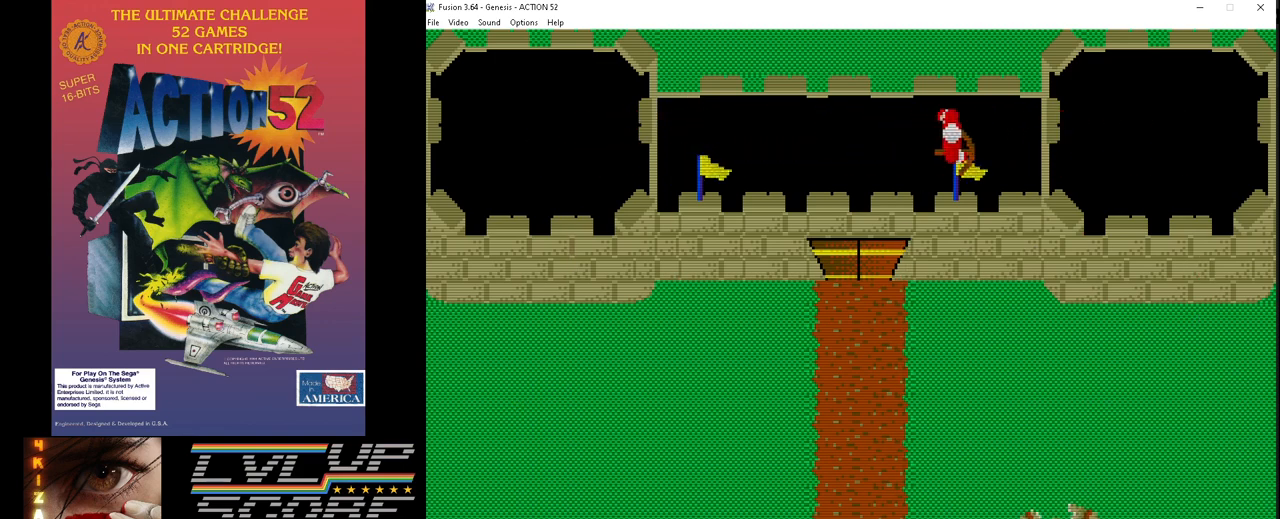
{"buttons": ["DPAD_LEFT"], "events": [[217, "C", "down"], [233, "DPAD_RIGHT", "up"], [317, "C", "up"], [383, "DPAD_LEFT", "down"]]}
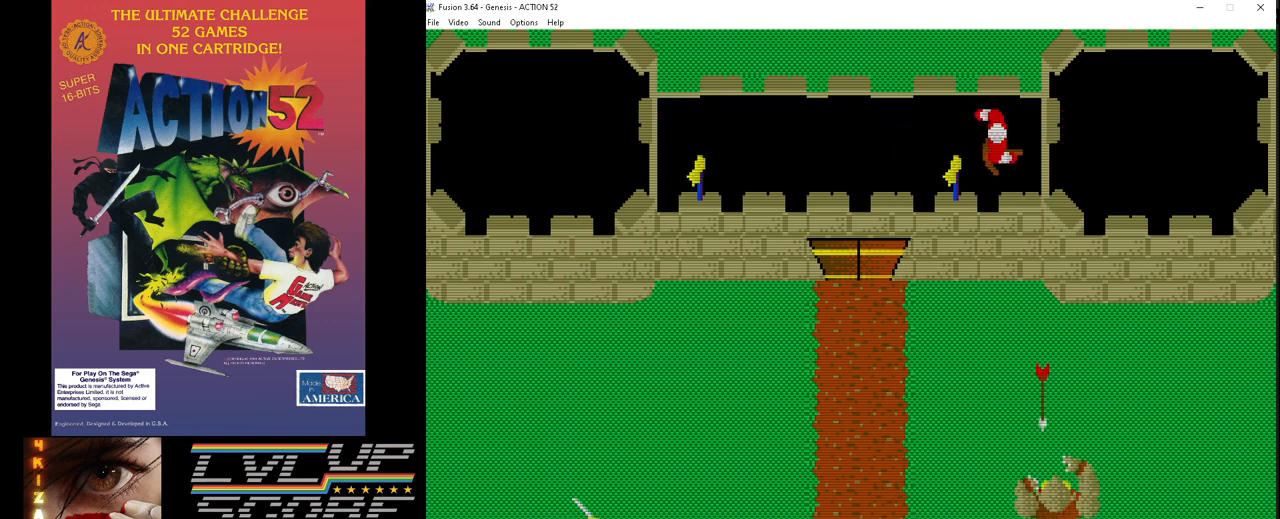
{"buttons": ["DPAD_LEFT"], "events": []}
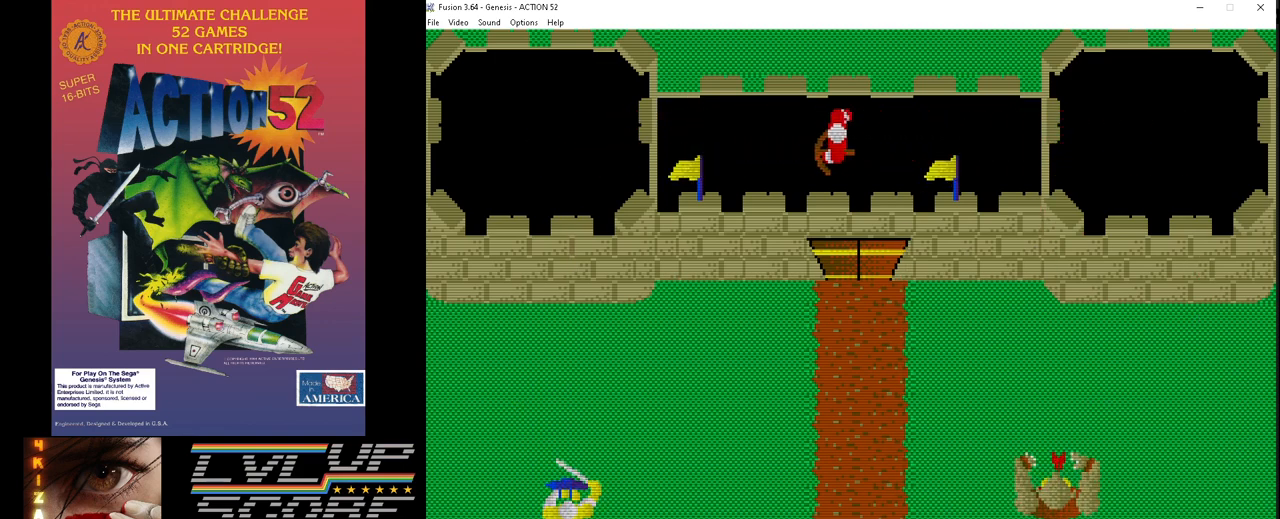
{"buttons": [], "events": [[333, "C", "down"], [350, "DPAD_LEFT", "up"], [450, "C", "up"]]}
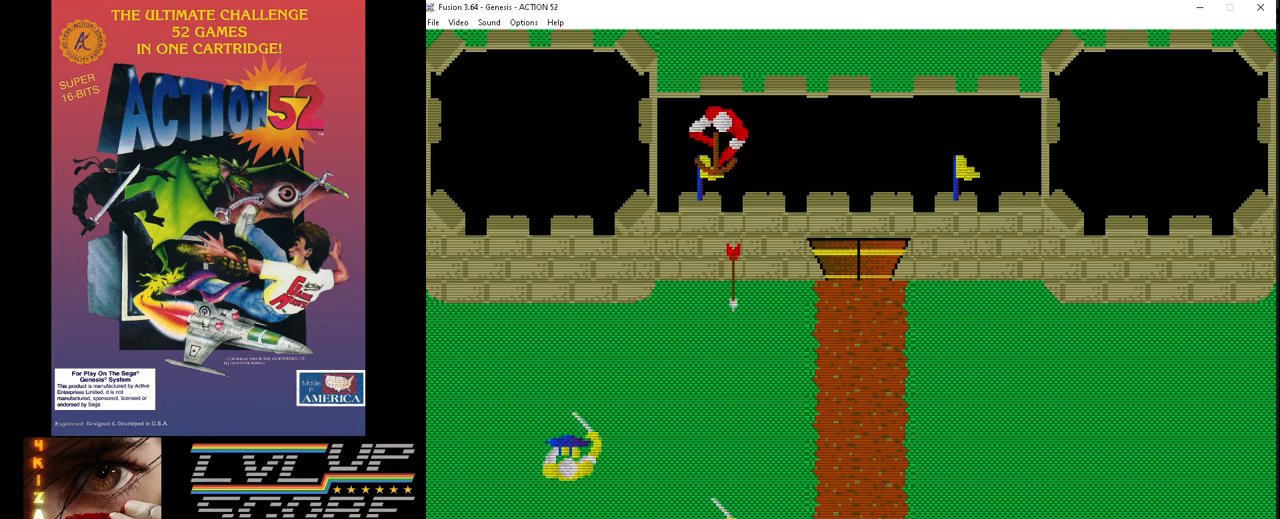
{"buttons": ["C", "DPAD_LEFT"], "events": [[67, "DPAD_LEFT", "down"], [433, "C", "down"]]}
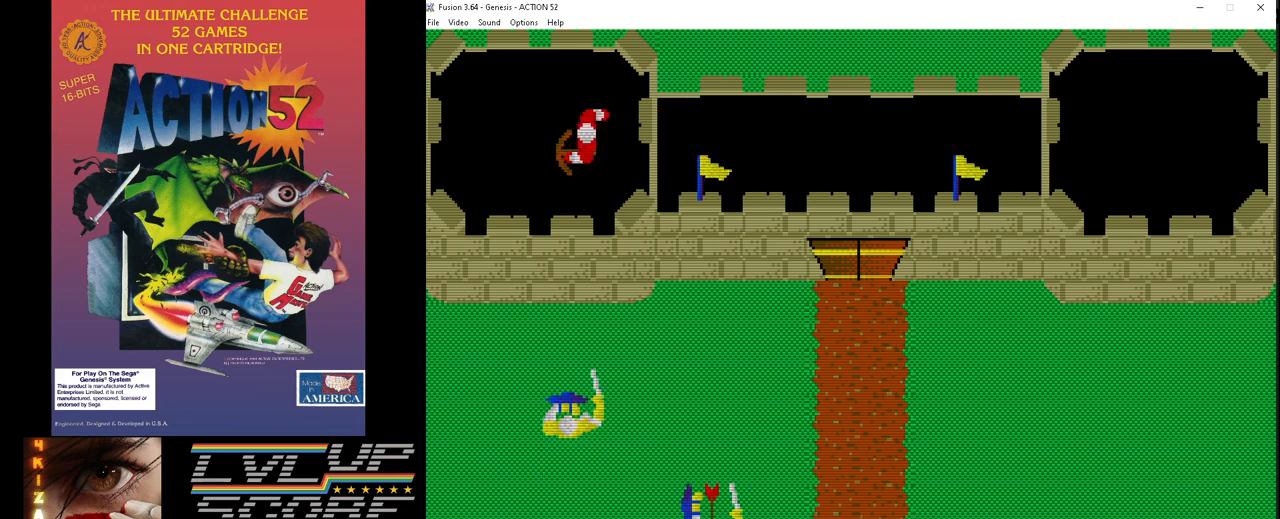
{"buttons": ["C"], "events": [[33, "C", "up"], [67, "DPAD_LEFT", "up"], [233, "DPAD_RIGHT", "down"], [283, "C", "down"], [317, "DPAD_RIGHT", "up"], [367, "C", "up"], [417, "DPAD_RIGHT", "down"], [450, "C", "down"], [500, "DPAD_RIGHT", "up"]]}
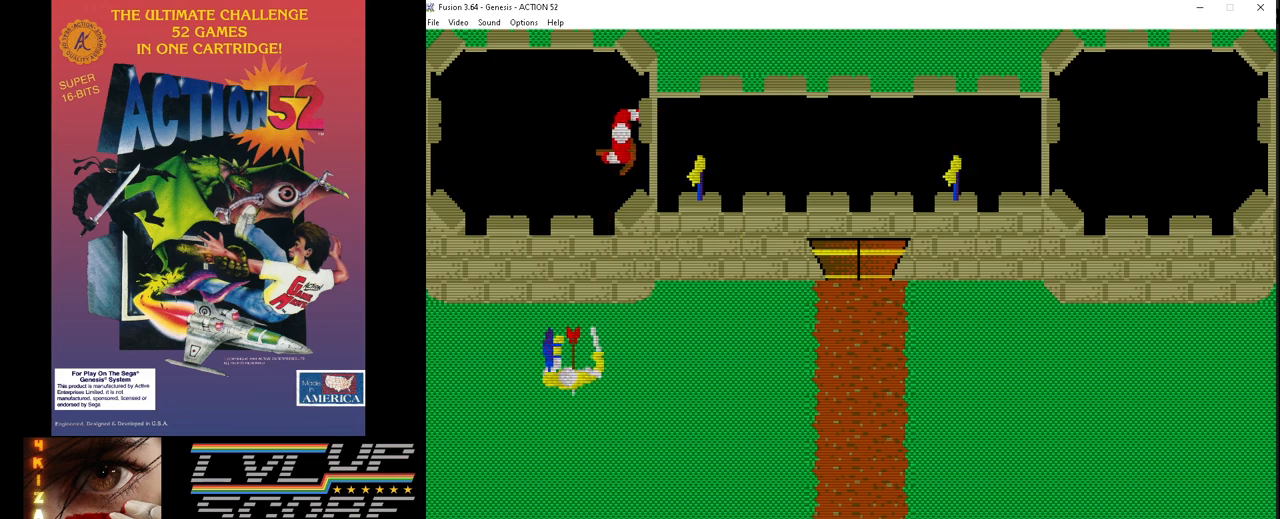
{"buttons": ["DPAD_RIGHT"], "events": [[17, "C", "up"], [133, "C", "down"], [167, "C", "up"], [250, "C", "down"], [267, "DPAD_RIGHT", "down"], [367, "C", "up"], [383, "DPAD_RIGHT", "up"], [400, "C", "down"], [450, "DPAD_RIGHT", "down"], [483, "C", "up"]]}
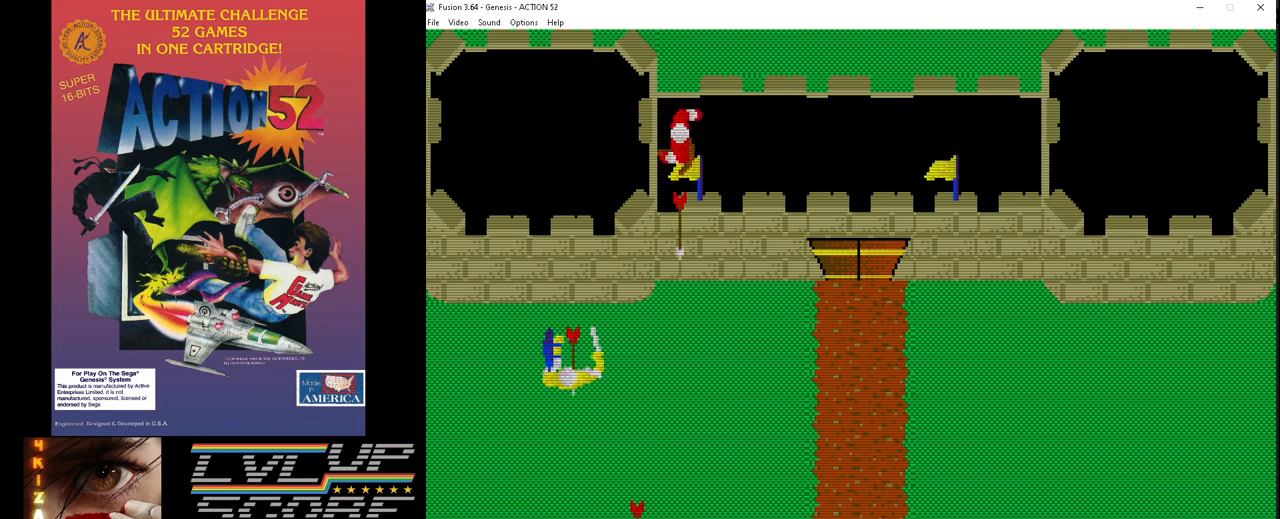
{"buttons": ["DPAD_RIGHT"], "events": [[50, "C", "down"], [67, "DPAD_RIGHT", "up"], [117, "DPAD_RIGHT", "down"], [133, "C", "up"], [200, "C", "down"], [217, "DPAD_RIGHT", "up"], [283, "C", "up"], [300, "DPAD_RIGHT", "down"], [367, "C", "down"], [400, "DPAD_RIGHT", "up"], [467, "C", "up"], [467, "DPAD_RIGHT", "down"]]}